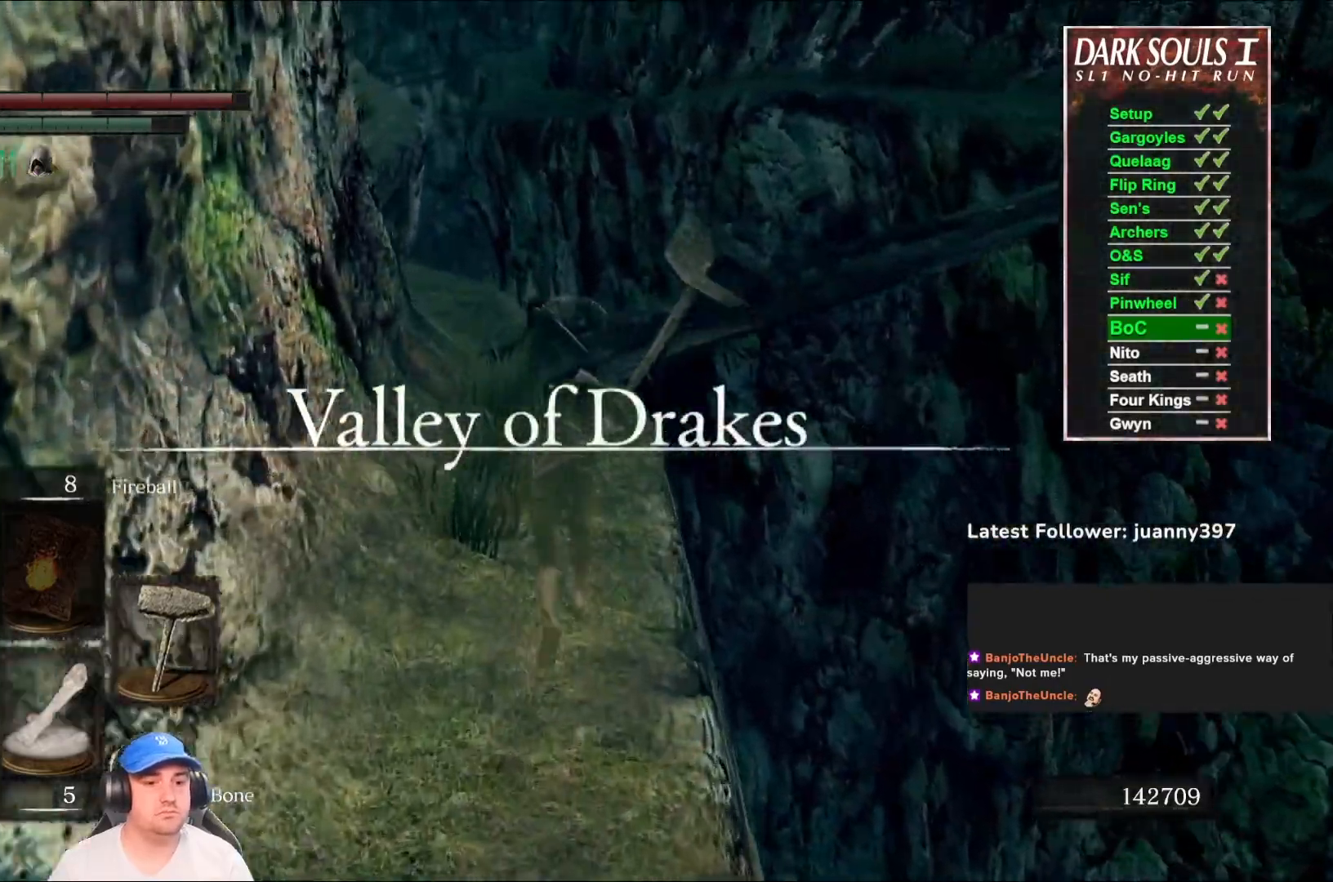
Gameplay with a controller (Xbox layout); each line is a JSON object with the inputs held at the frame after it. "events" lists button and stick changes between this image and that frame as [ms after this image, input, new state], when the widget could be followed in between. Not read: SHARE.
{"buttons": ["B"], "left_stick": "up", "right_stick": "right", "events": [[400, "right_stick", "right"]]}
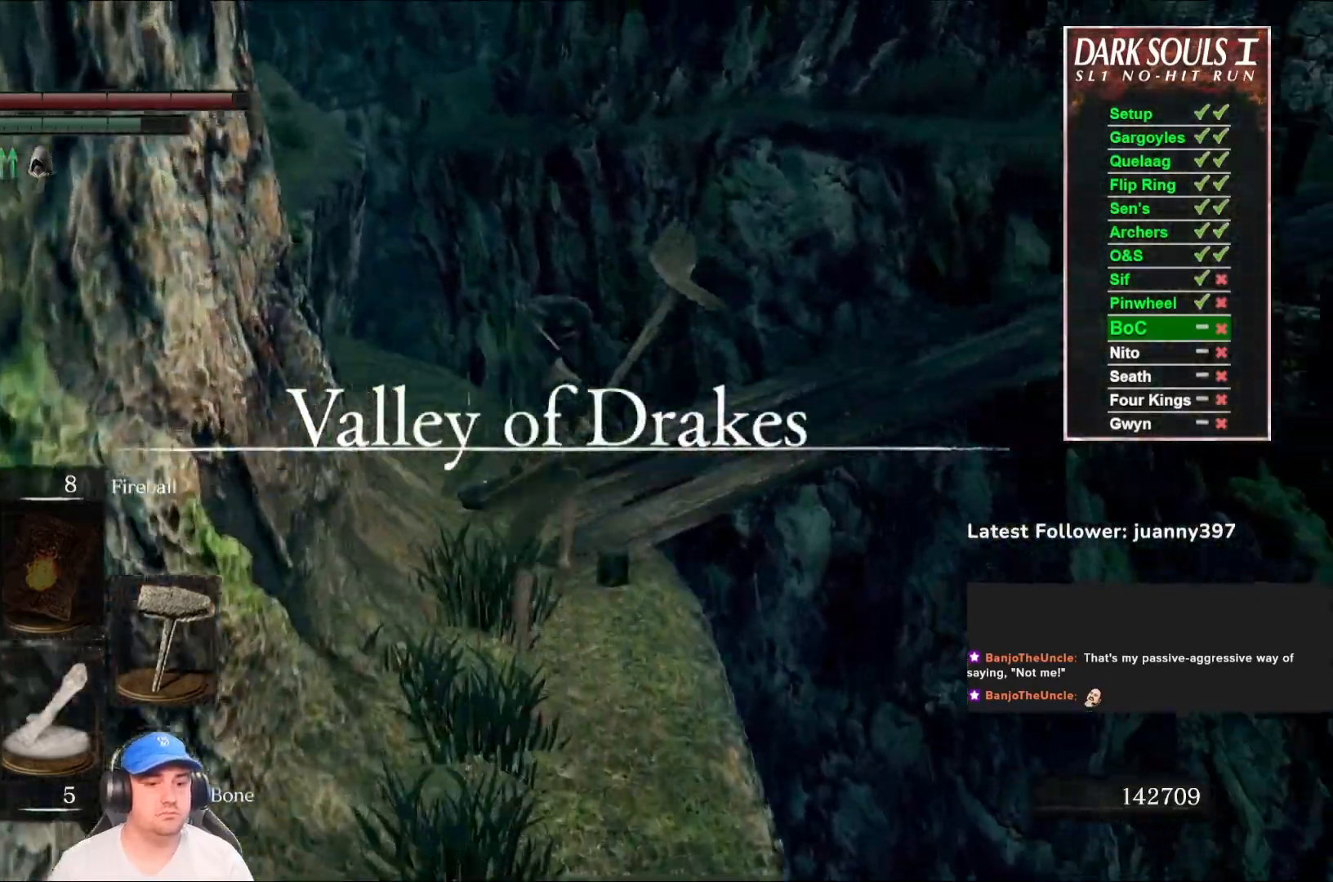
{"buttons": ["B"], "left_stick": "up", "right_stick": "right", "events": [[367, "right_stick", "center"], [467, "right_stick", "right"]]}
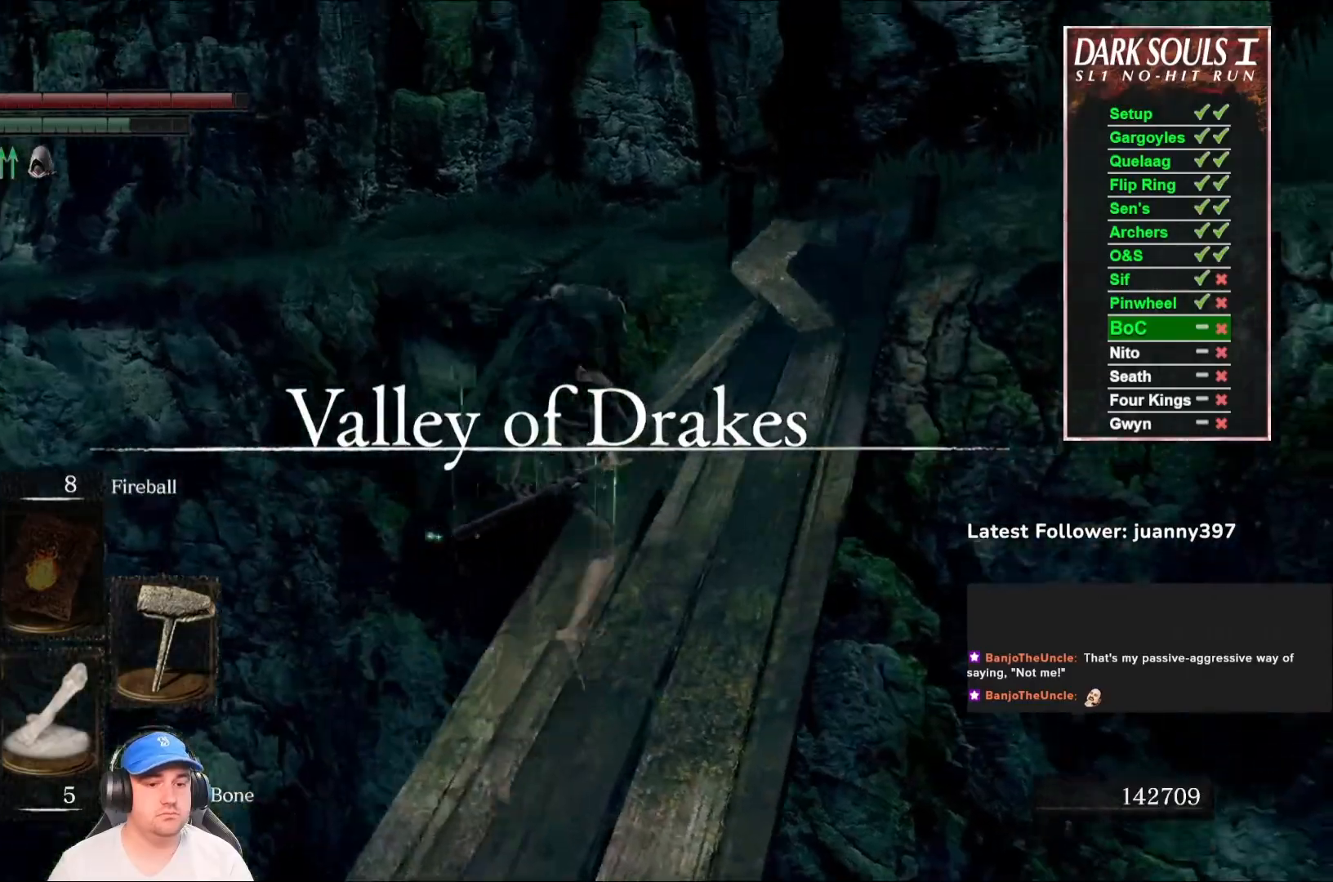
{"buttons": ["B"], "left_stick": "up", "right_stick": "center", "events": [[100, "right_stick", "center"]]}
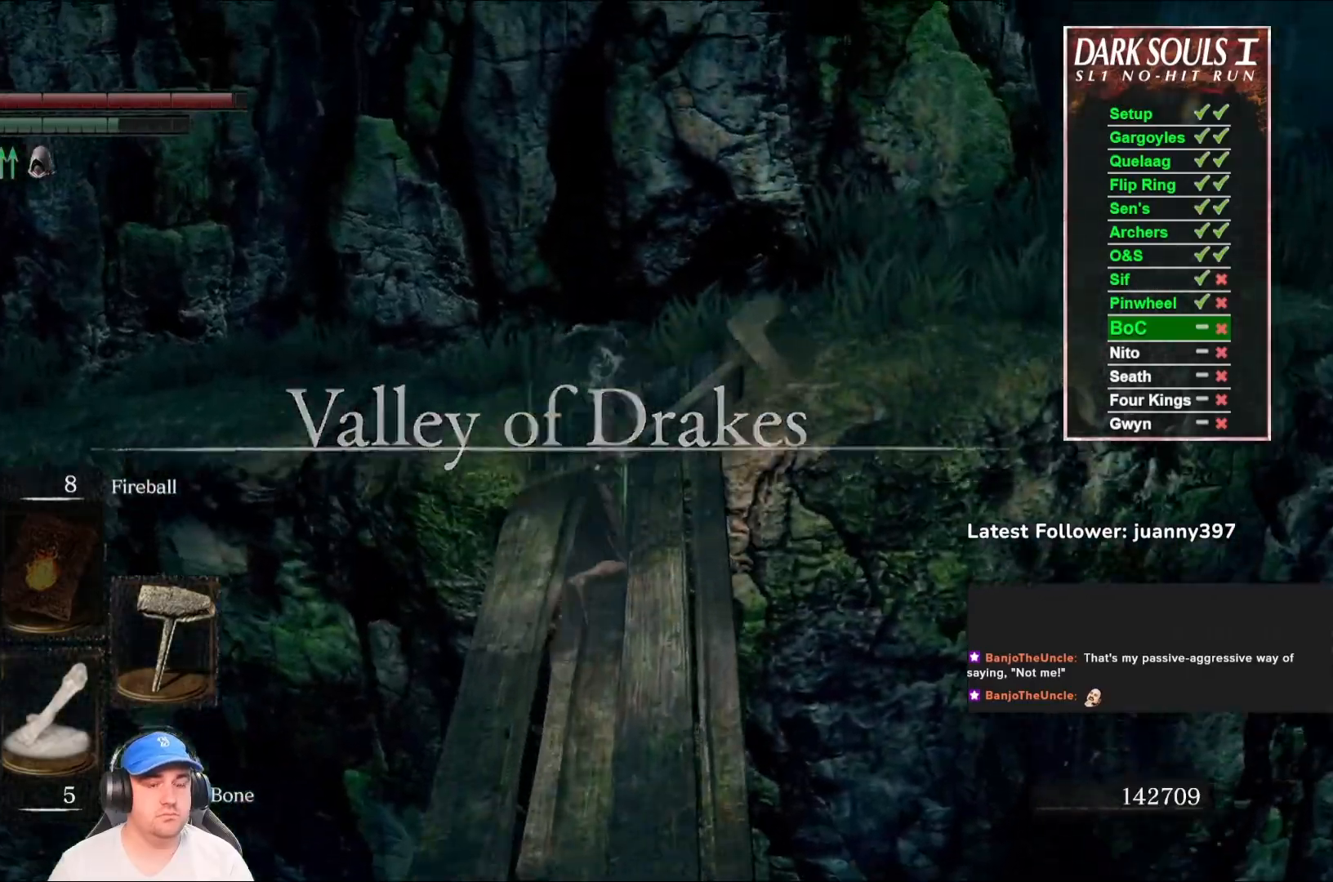
{"buttons": ["B"], "left_stick": "up", "right_stick": "right", "events": [[100, "right_stick", "right"], [267, "right_stick", "center"], [467, "right_stick", "right"]]}
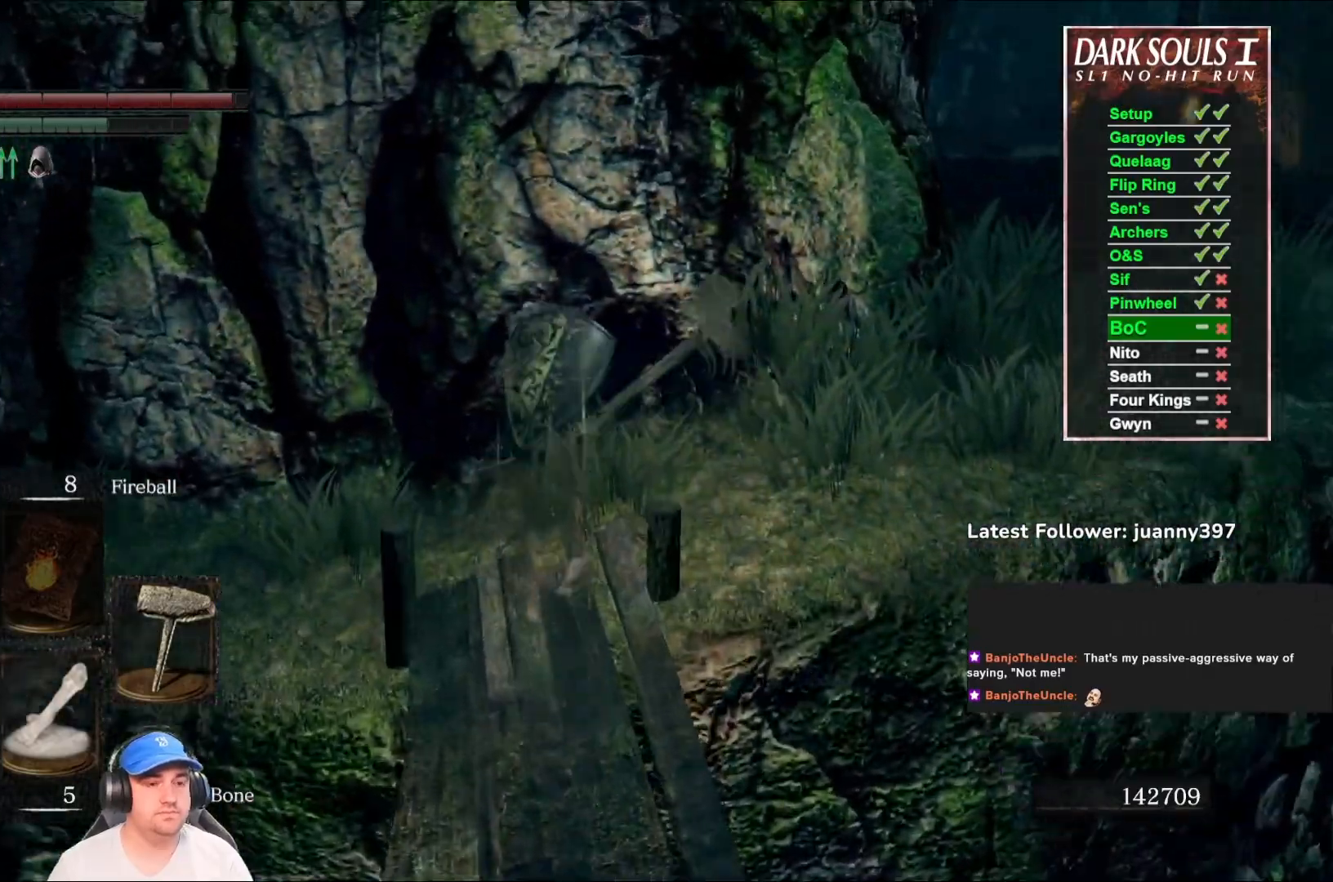
{"buttons": ["B"], "left_stick": "up", "right_stick": "center", "events": [[300, "right_stick", "center"]]}
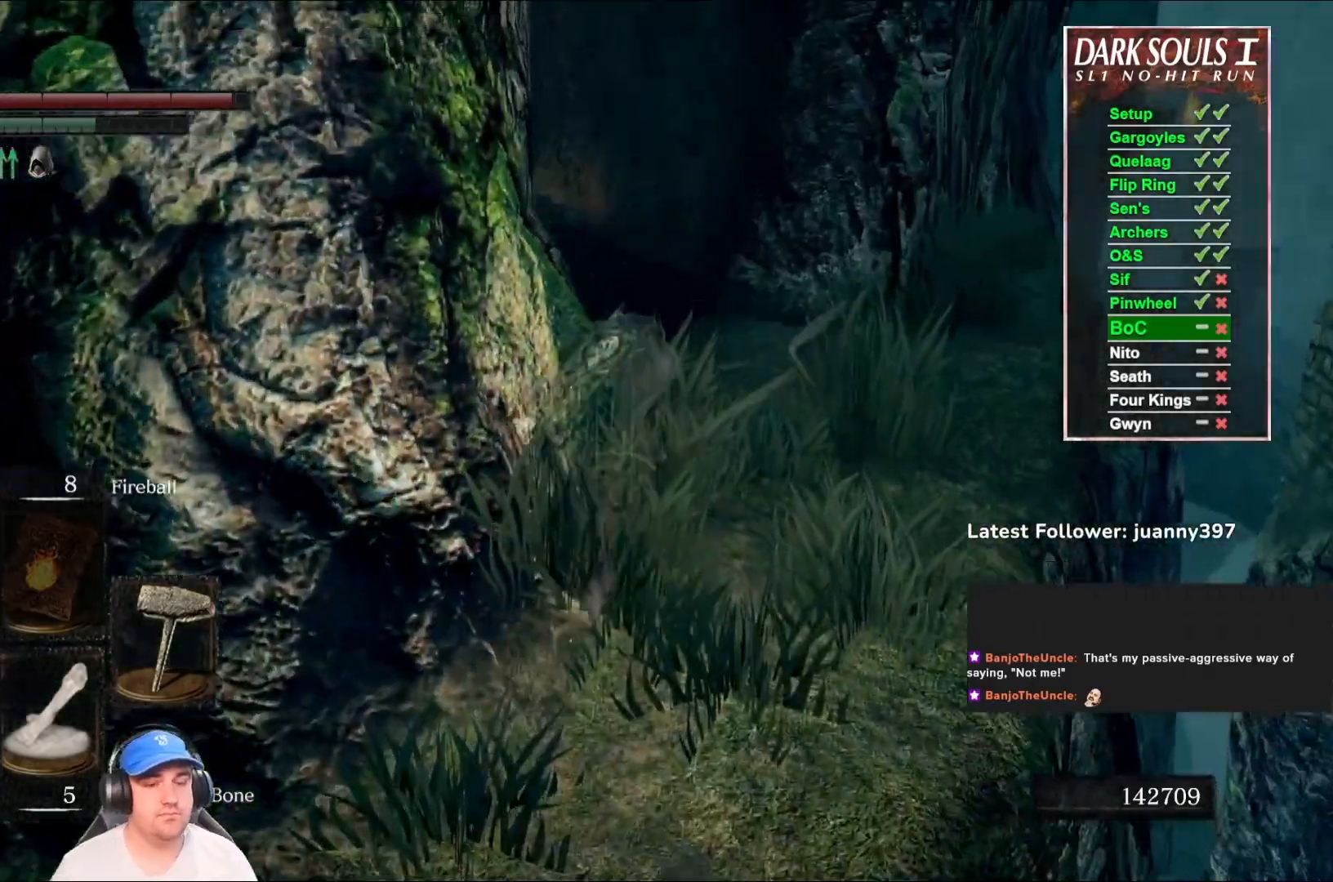
{"buttons": ["B"], "left_stick": "up", "right_stick": "center", "events": [[267, "right_stick", "down-left"], [467, "right_stick", "center"]]}
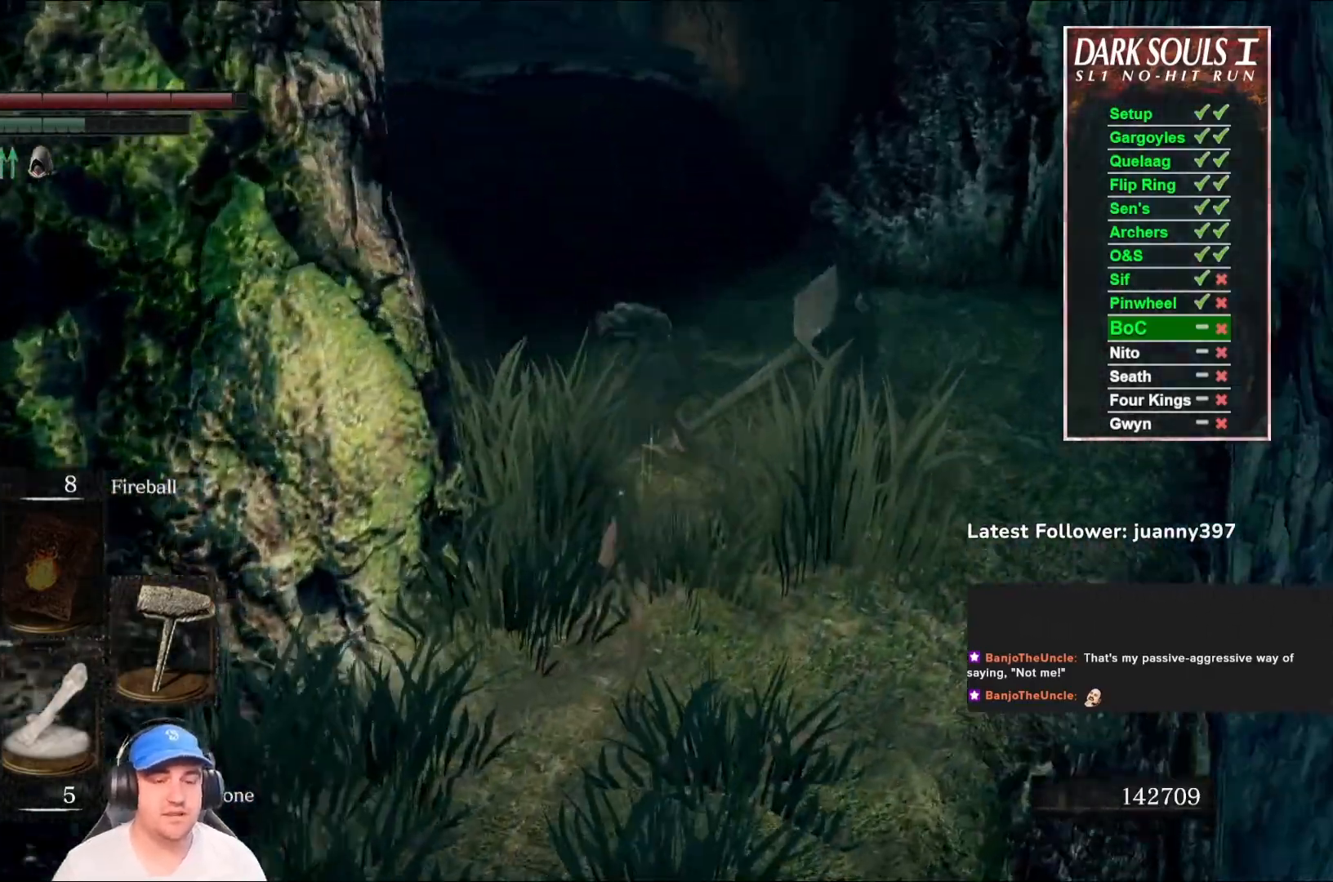
{"buttons": ["B"], "left_stick": "up", "right_stick": "center", "events": []}
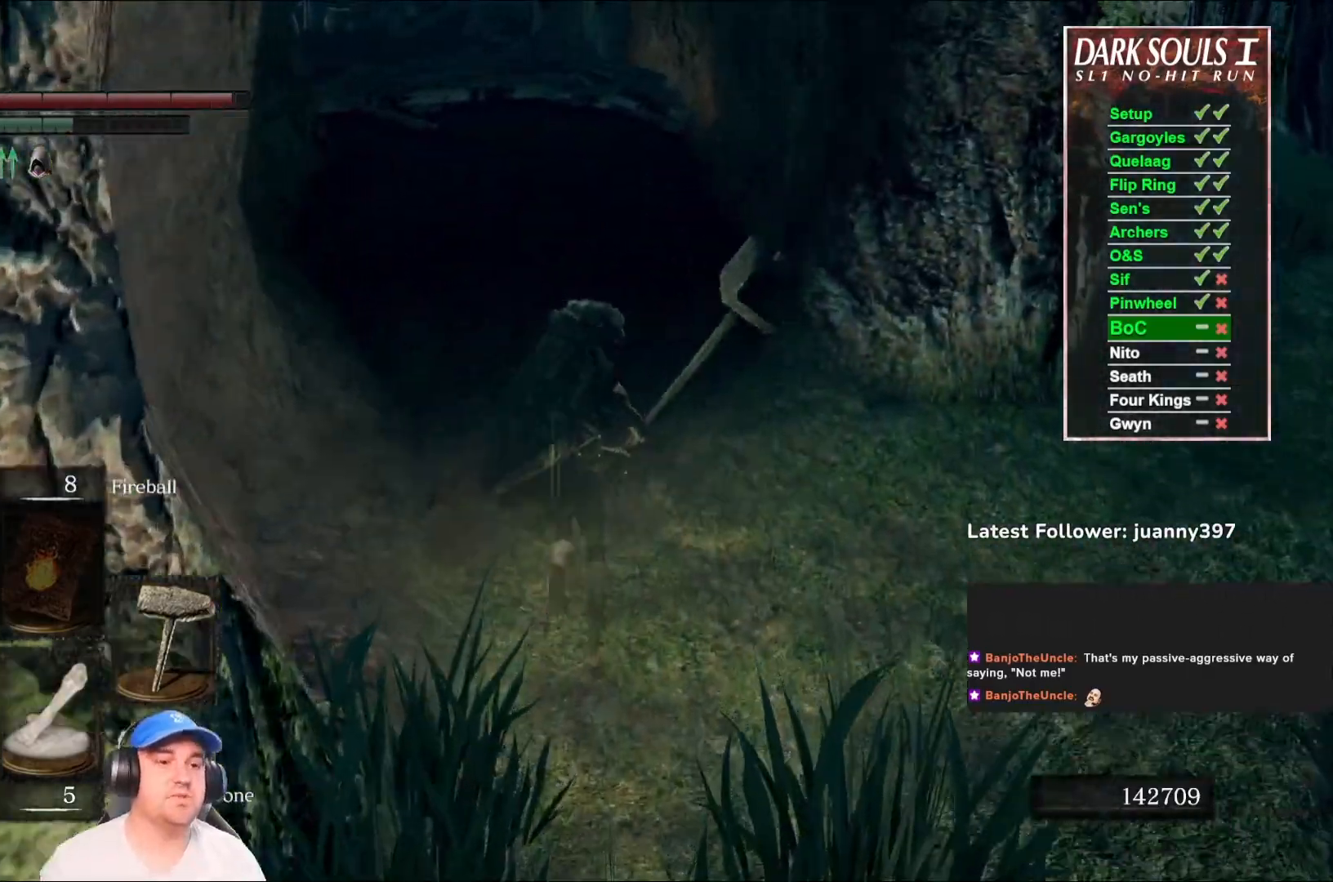
{"buttons": ["B"], "left_stick": "up", "right_stick": "center", "events": []}
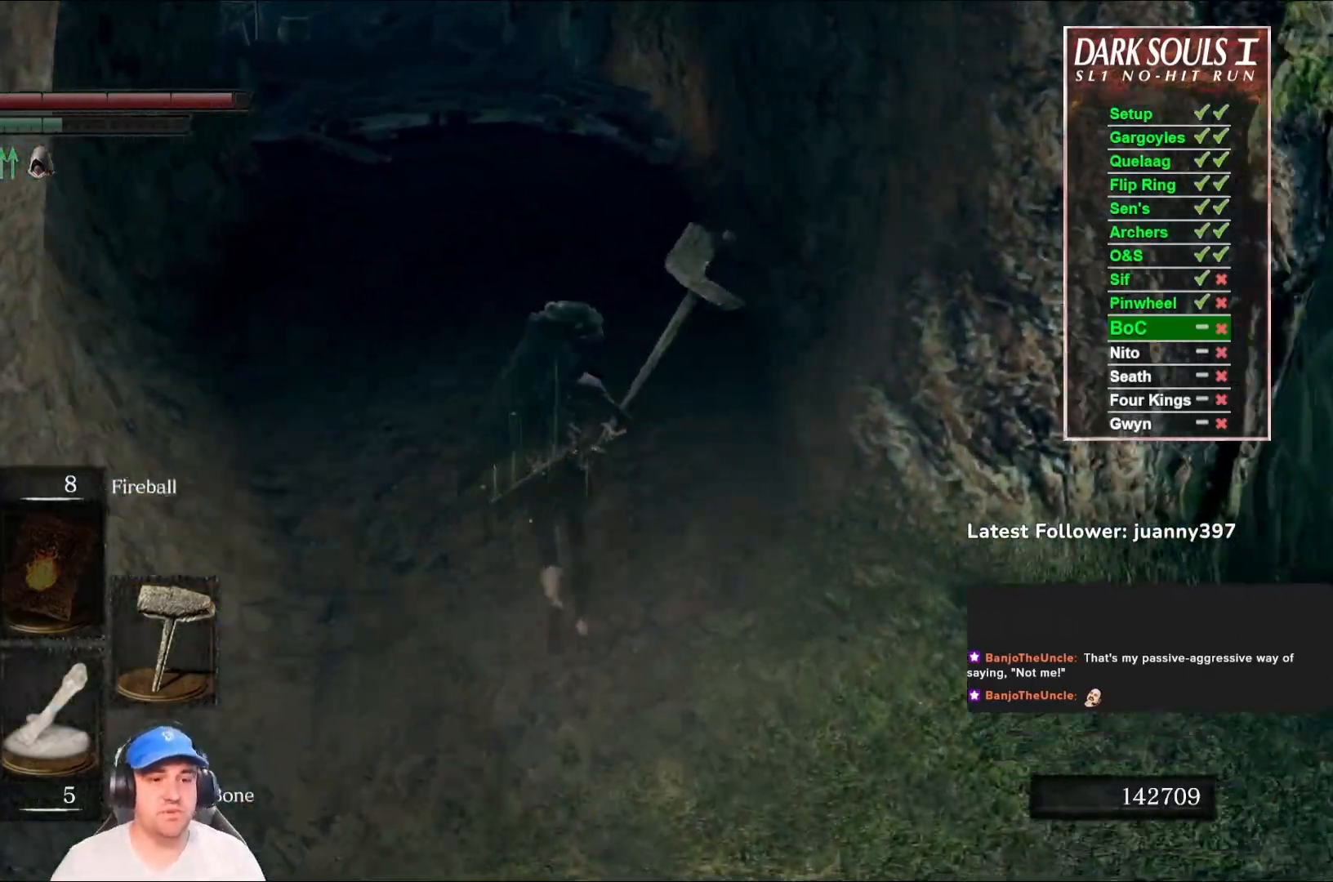
{"buttons": ["B"], "left_stick": "up", "right_stick": "center", "events": []}
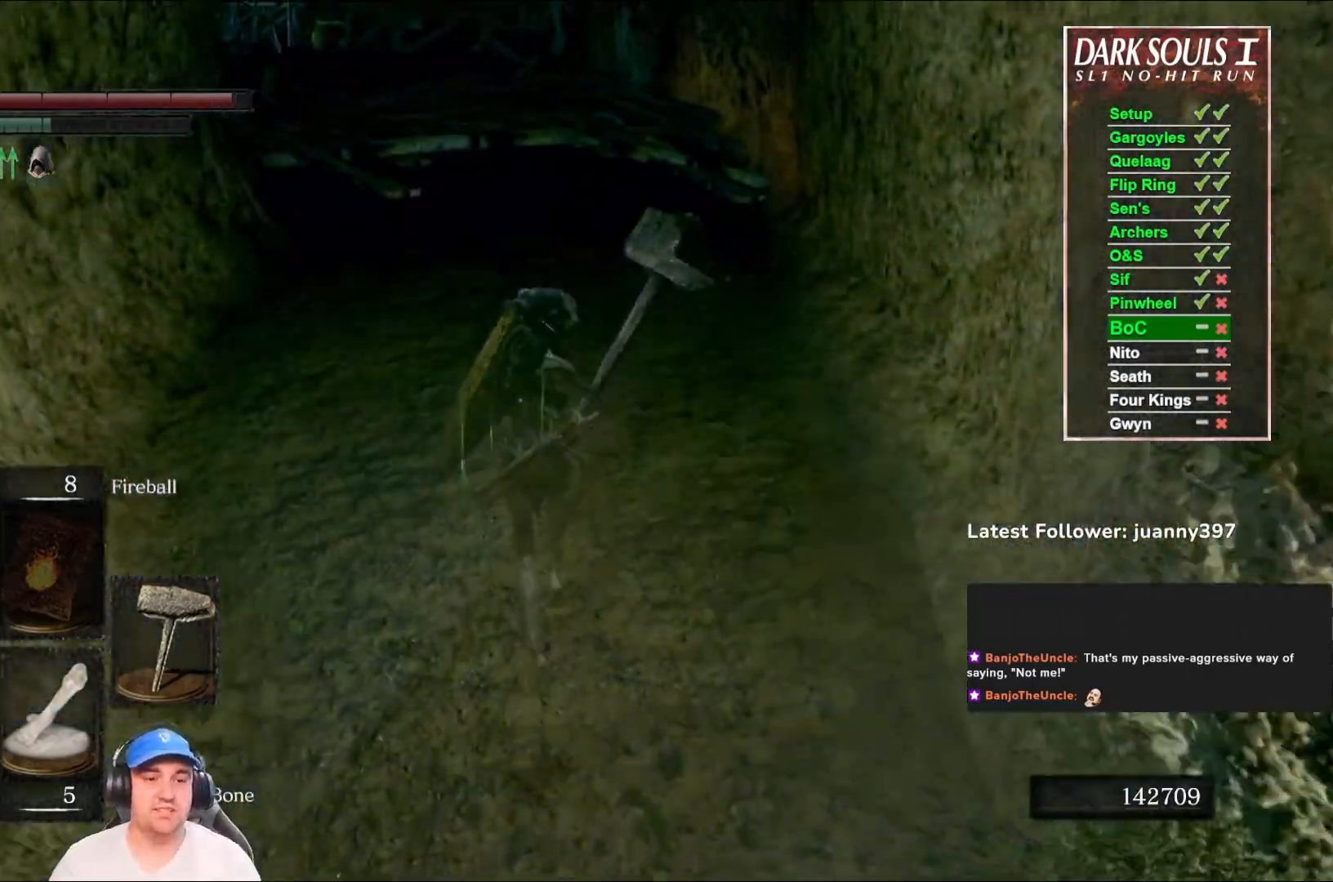
{"buttons": ["B"], "left_stick": "up", "right_stick": "up", "events": [[500, "right_stick", "up"]]}
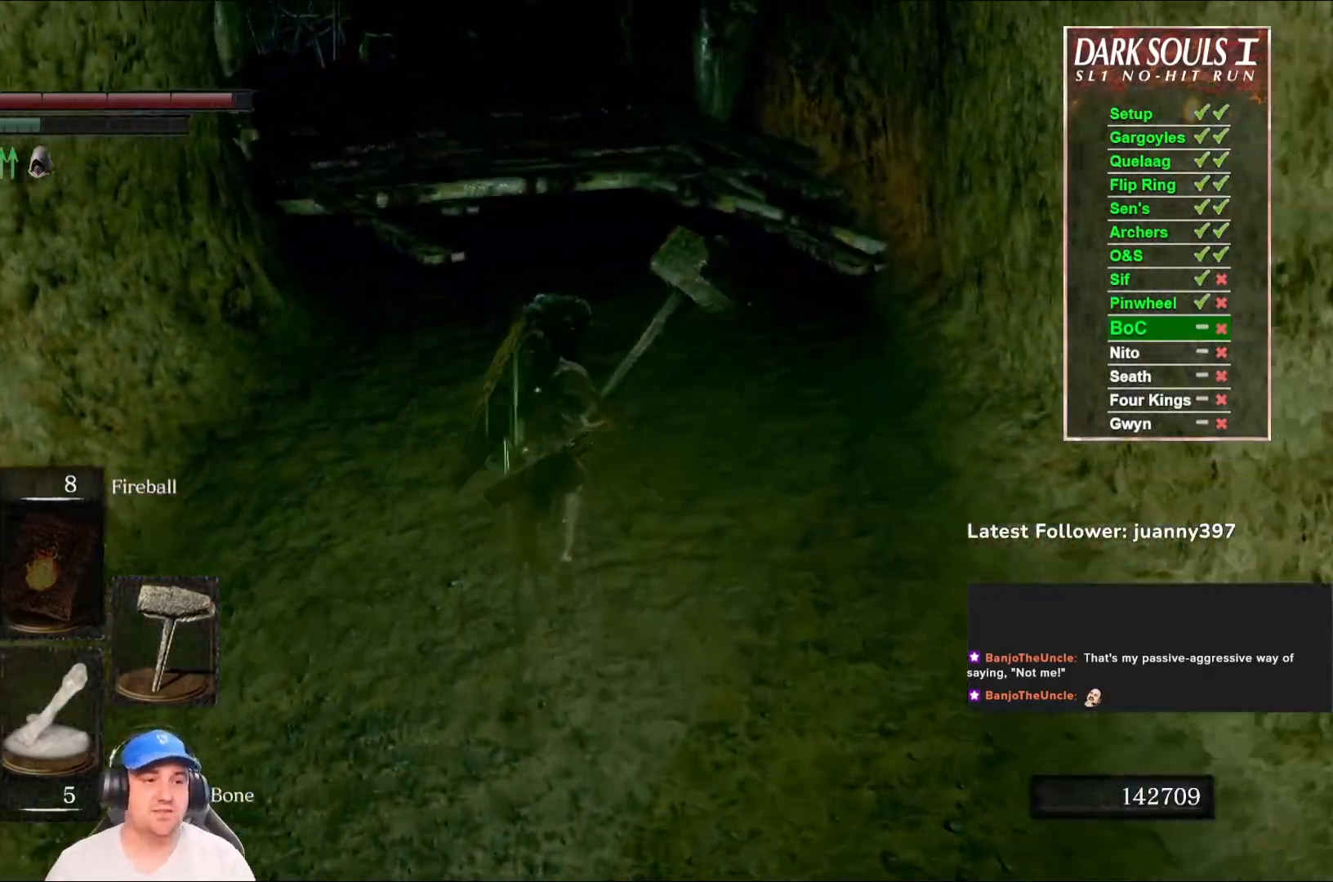
{"buttons": ["B"], "left_stick": "up", "right_stick": "center", "events": [[100, "right_stick", "center"], [333, "right_stick", "up"], [433, "right_stick", "center"]]}
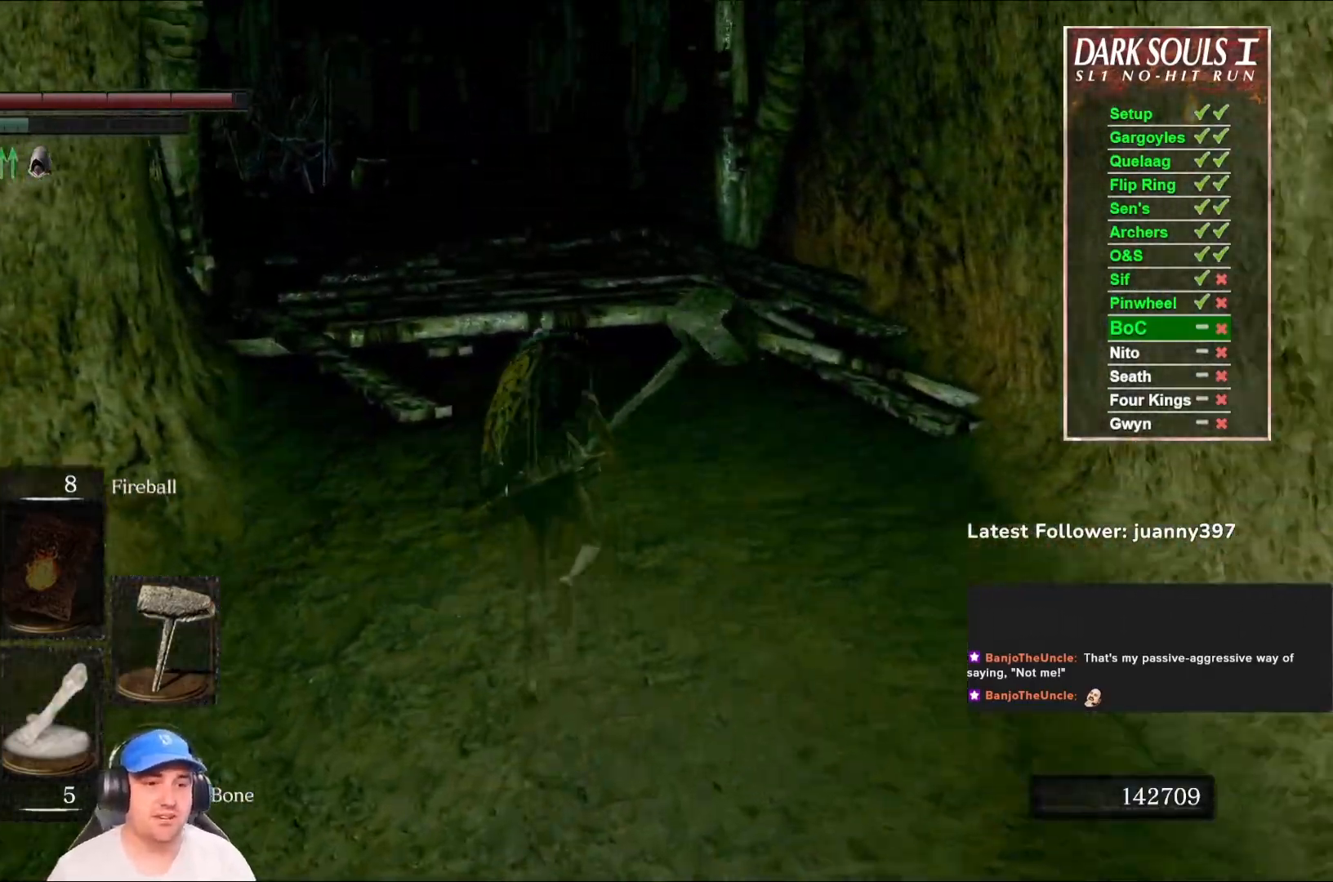
{"buttons": ["B"], "left_stick": "up", "right_stick": "center", "events": []}
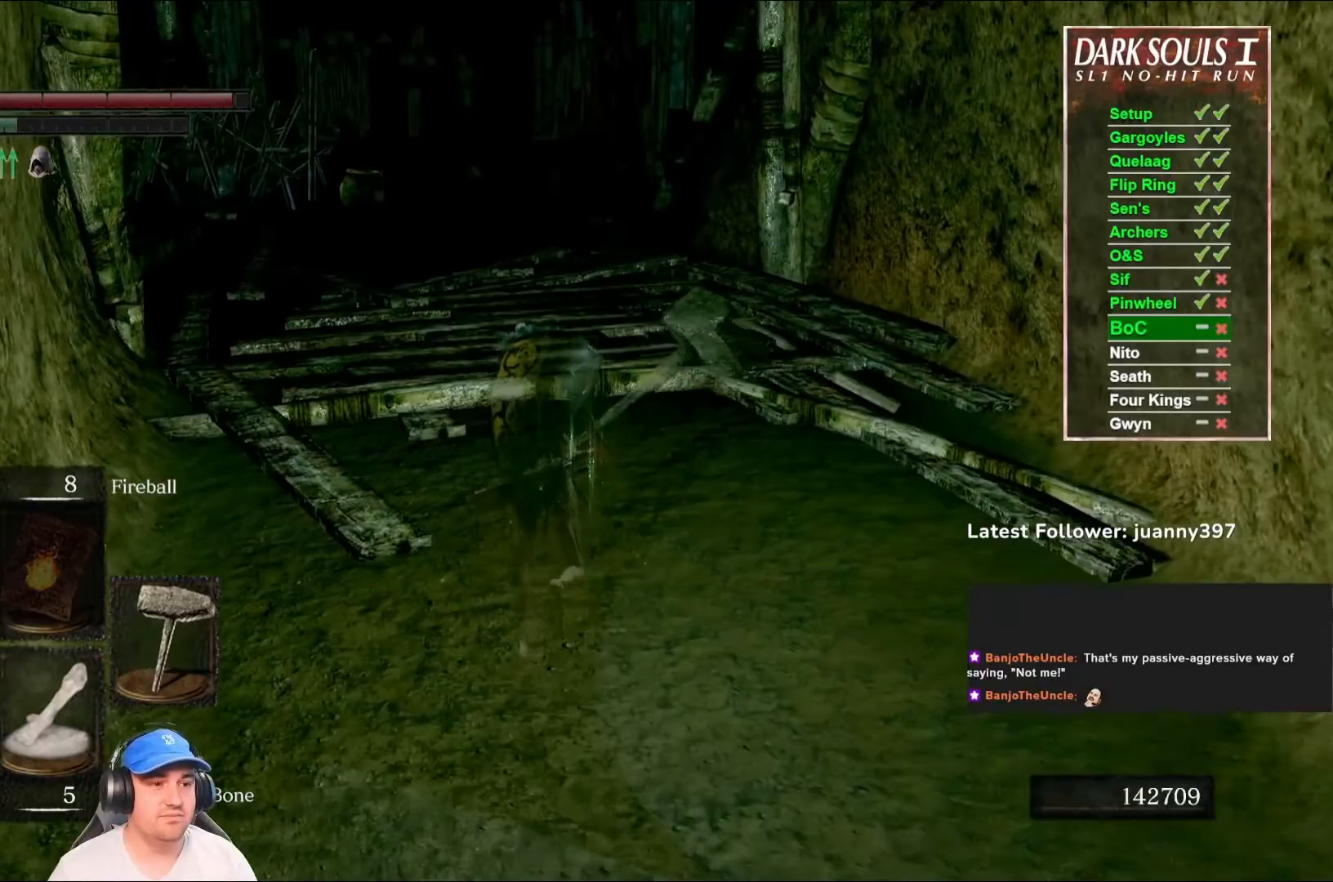
{"buttons": ["B"], "left_stick": "up", "right_stick": "center", "events": [[400, "right_stick", "up-right"], [500, "right_stick", "center"]]}
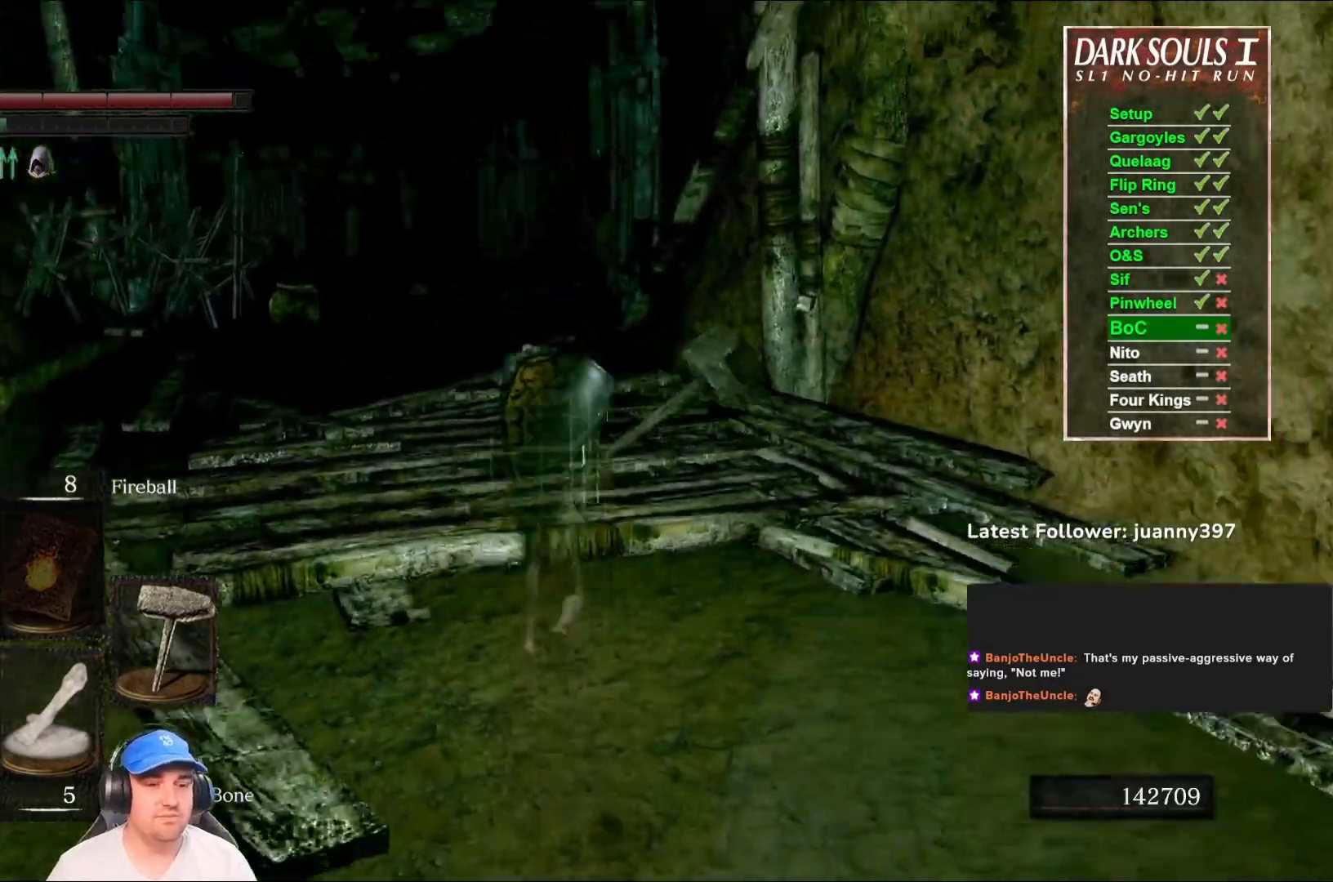
{"buttons": [], "left_stick": "up", "right_stick": "center", "events": [[467, "B", "up"]]}
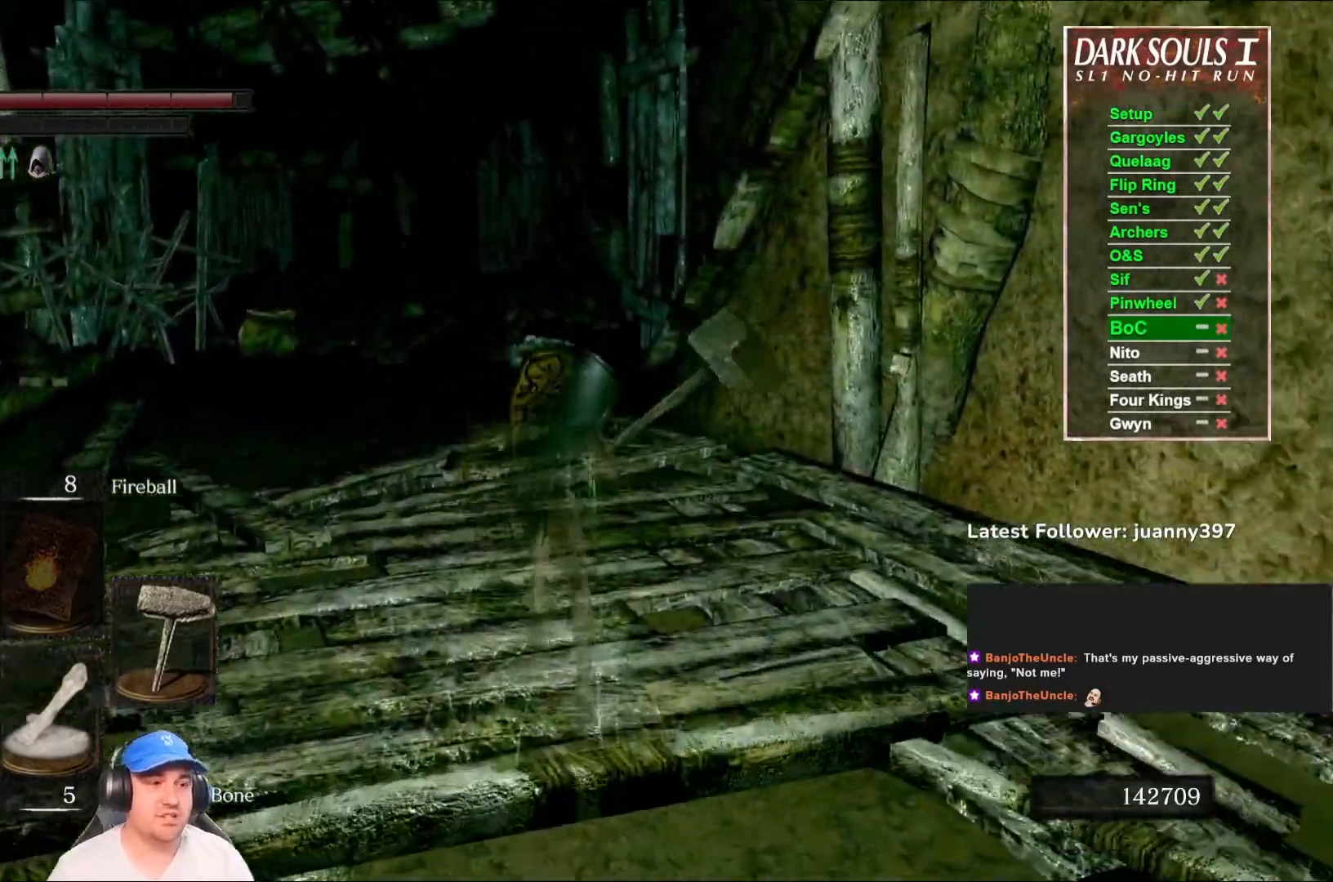
{"buttons": [], "left_stick": "up", "right_stick": "center"}
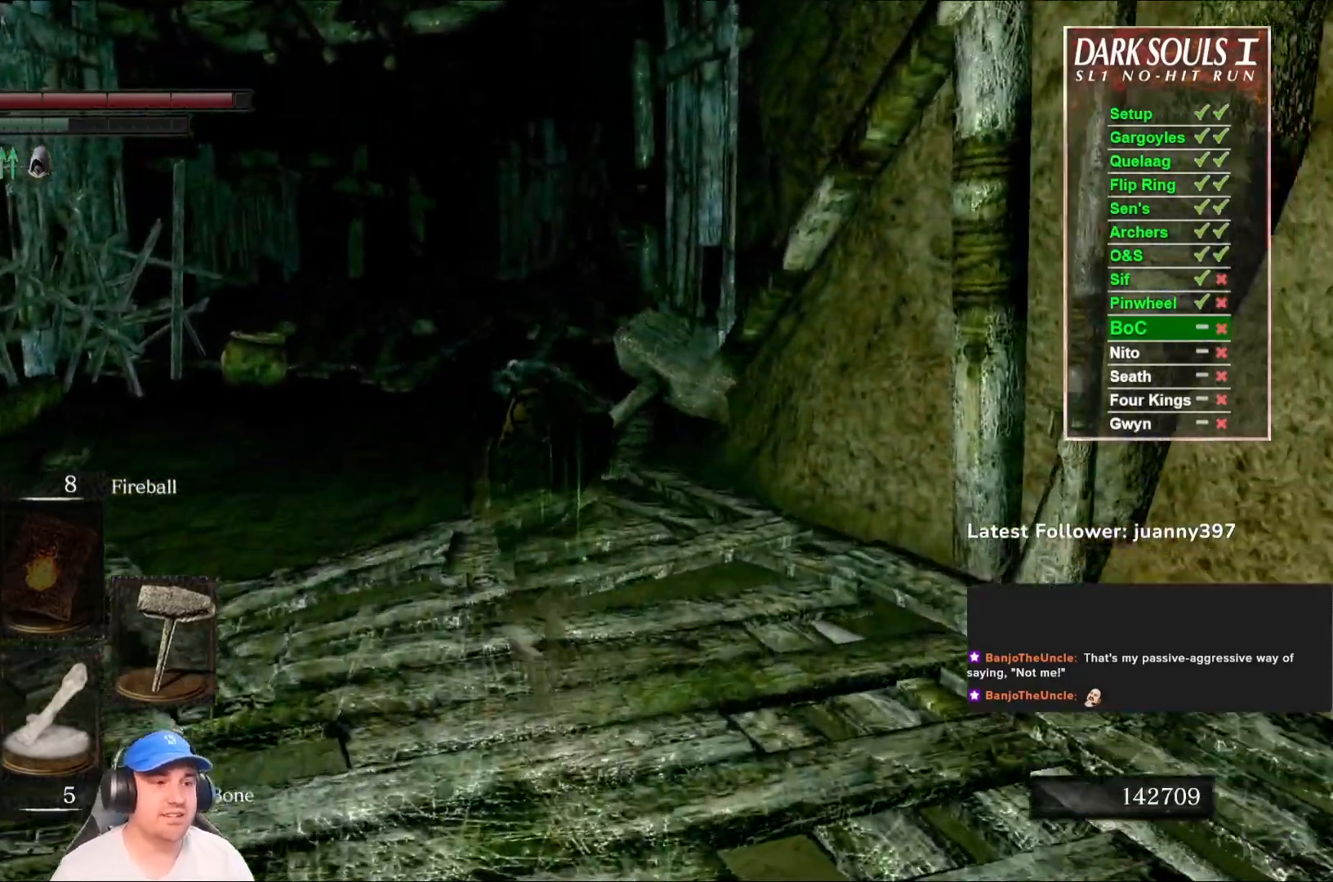
{"buttons": ["B"], "left_stick": "up", "right_stick": "center", "events": [[300, "B", "down"]]}
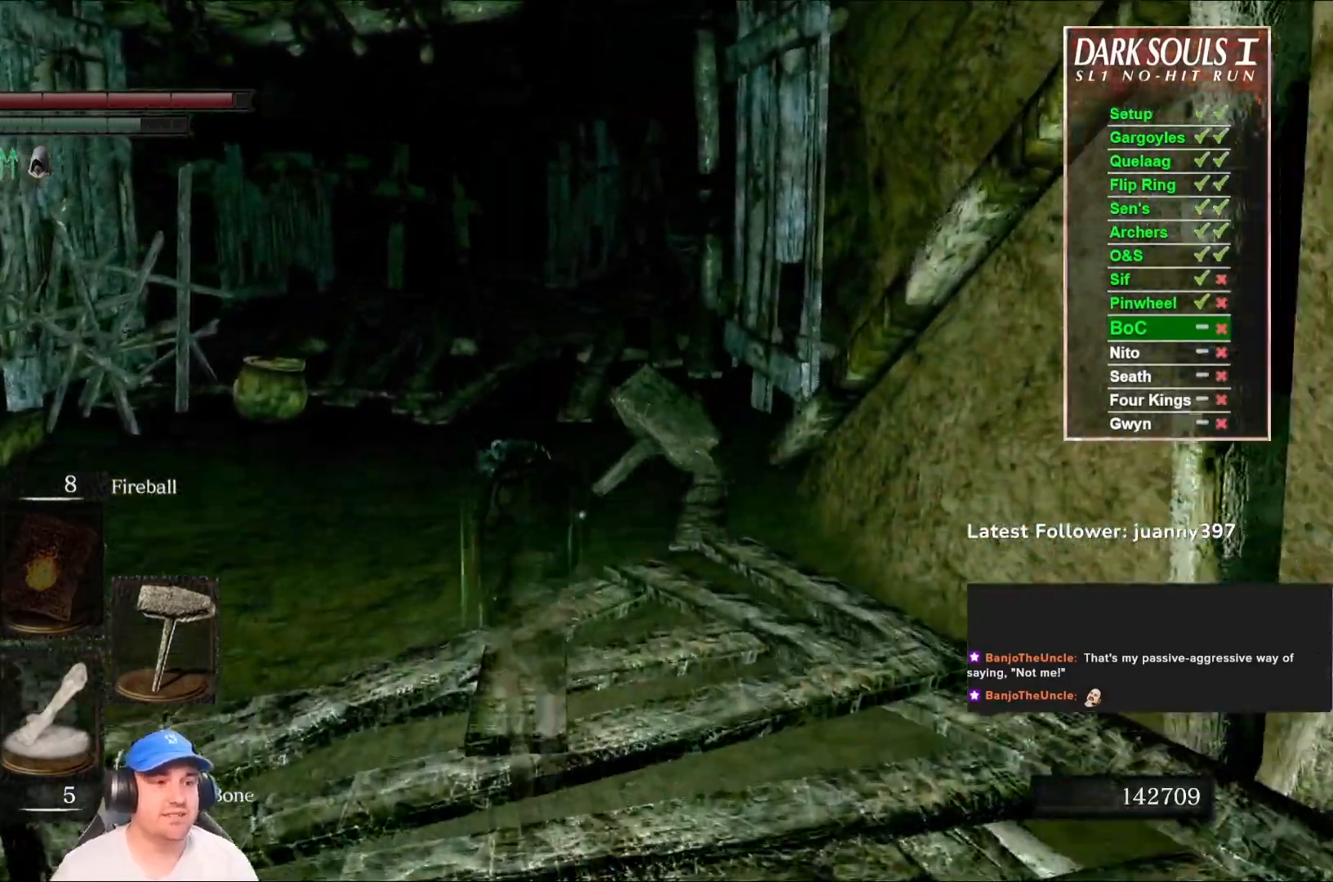
{"buttons": ["B"], "left_stick": "up", "right_stick": "right", "events": [[467, "right_stick", "right"]]}
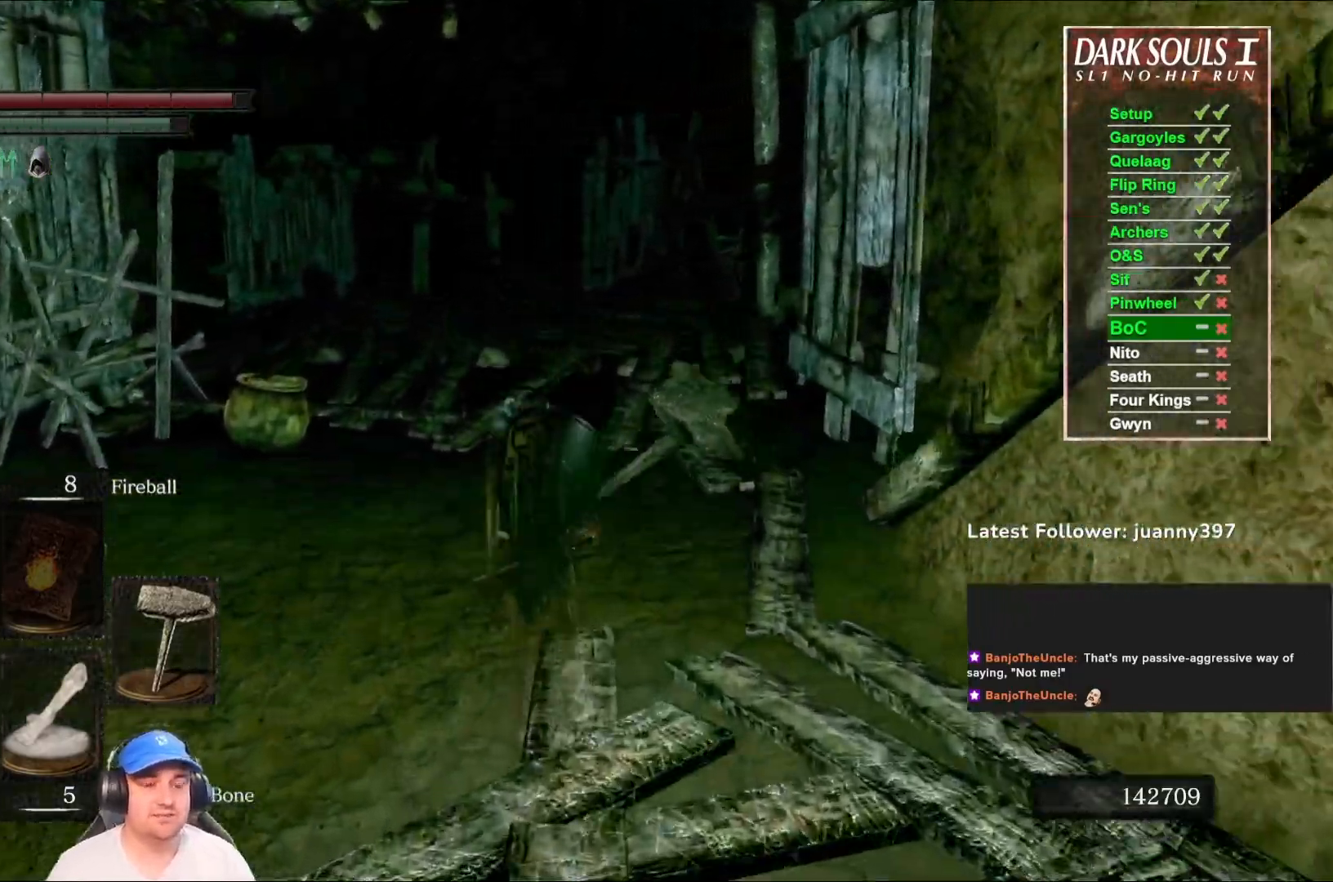
{"buttons": ["B"], "left_stick": "up", "right_stick": "center", "events": [[100, "right_stick", "center"]]}
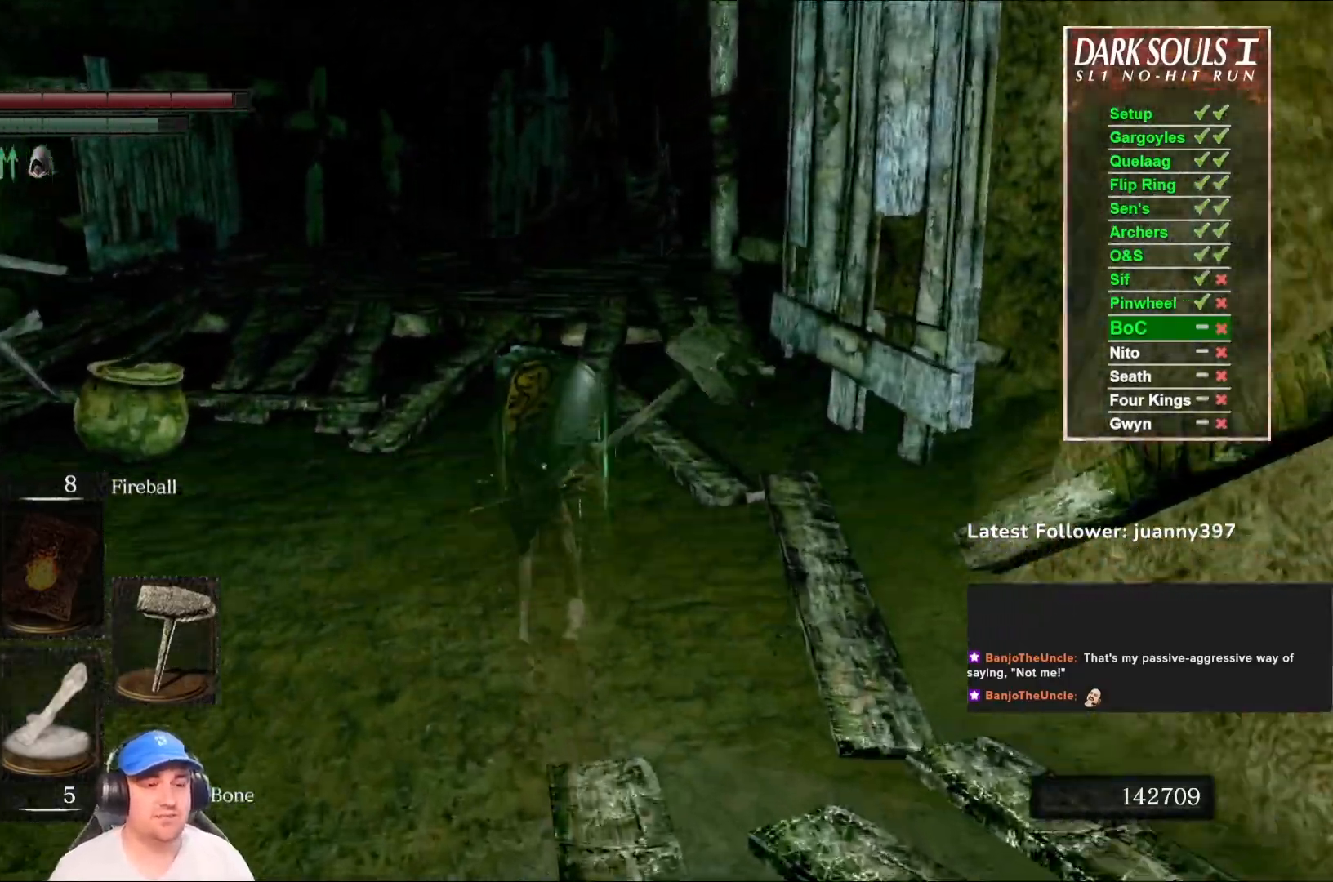
{"buttons": ["B"], "left_stick": "up", "right_stick": "down-right", "events": [[467, "right_stick", "down-right"]]}
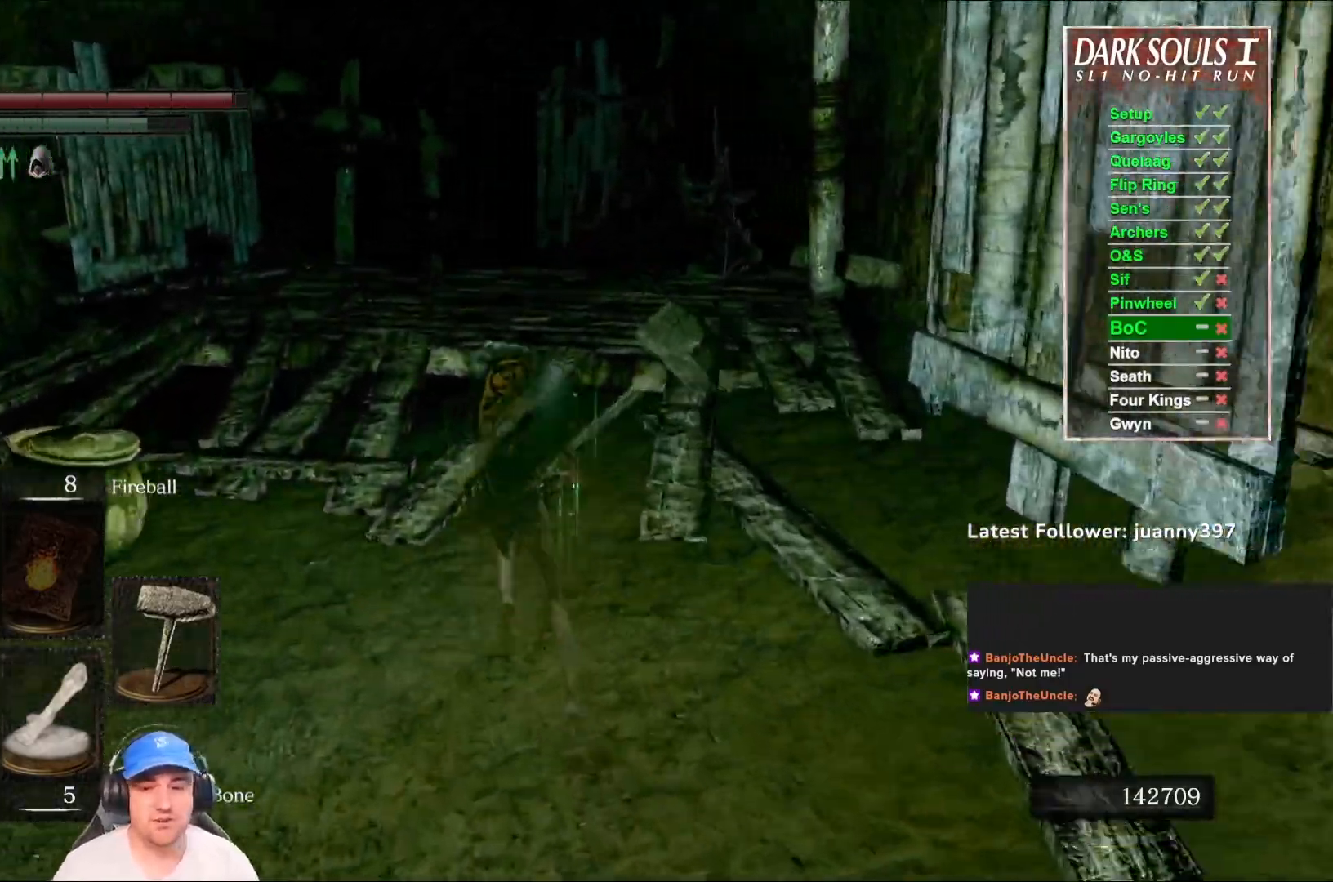
{"buttons": ["B"], "left_stick": "up", "right_stick": "center", "events": [[133, "right_stick", "center"]]}
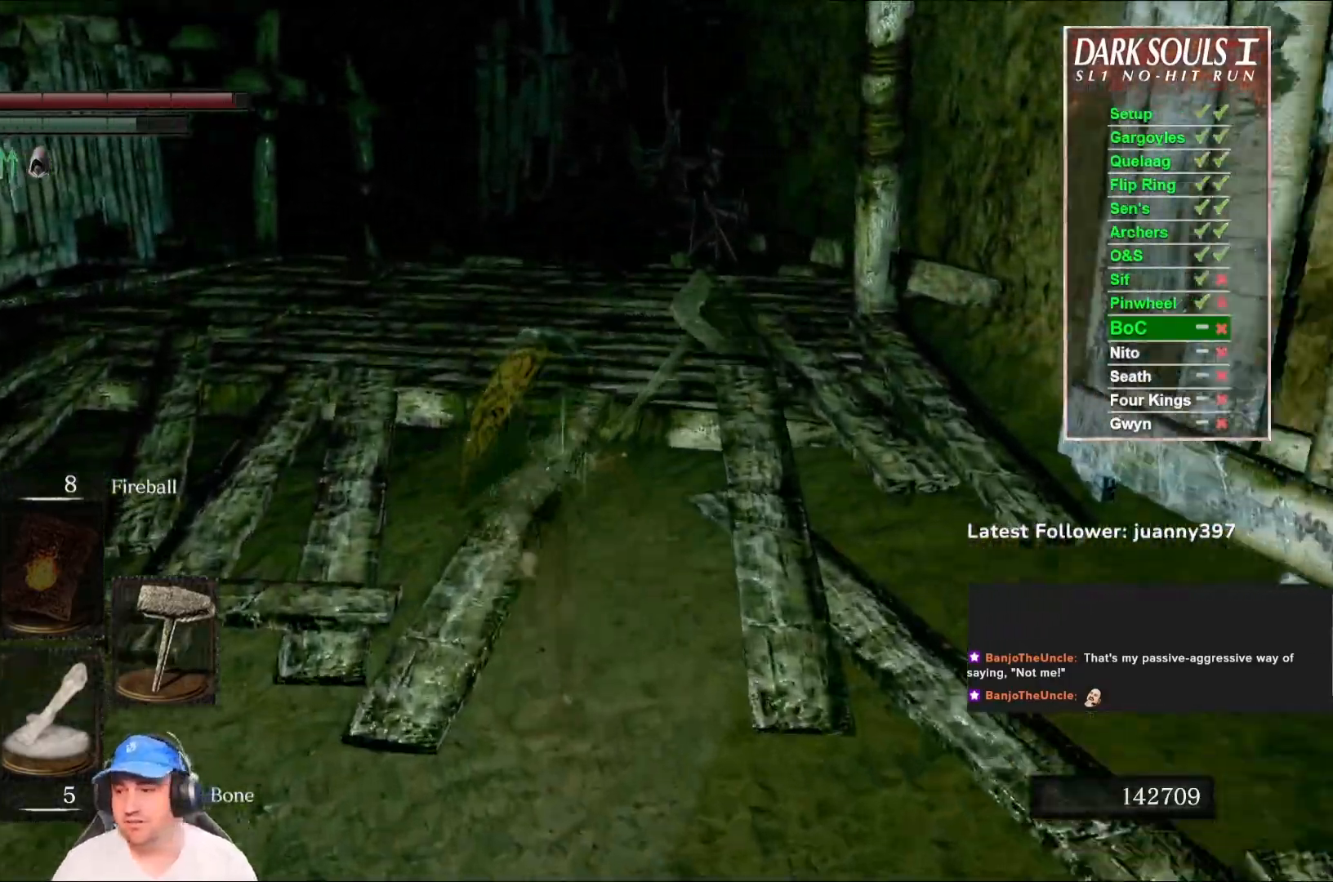
{"buttons": ["B"], "left_stick": "up", "right_stick": "center", "events": [[100, "right_stick", "down"], [267, "right_stick", "center"]]}
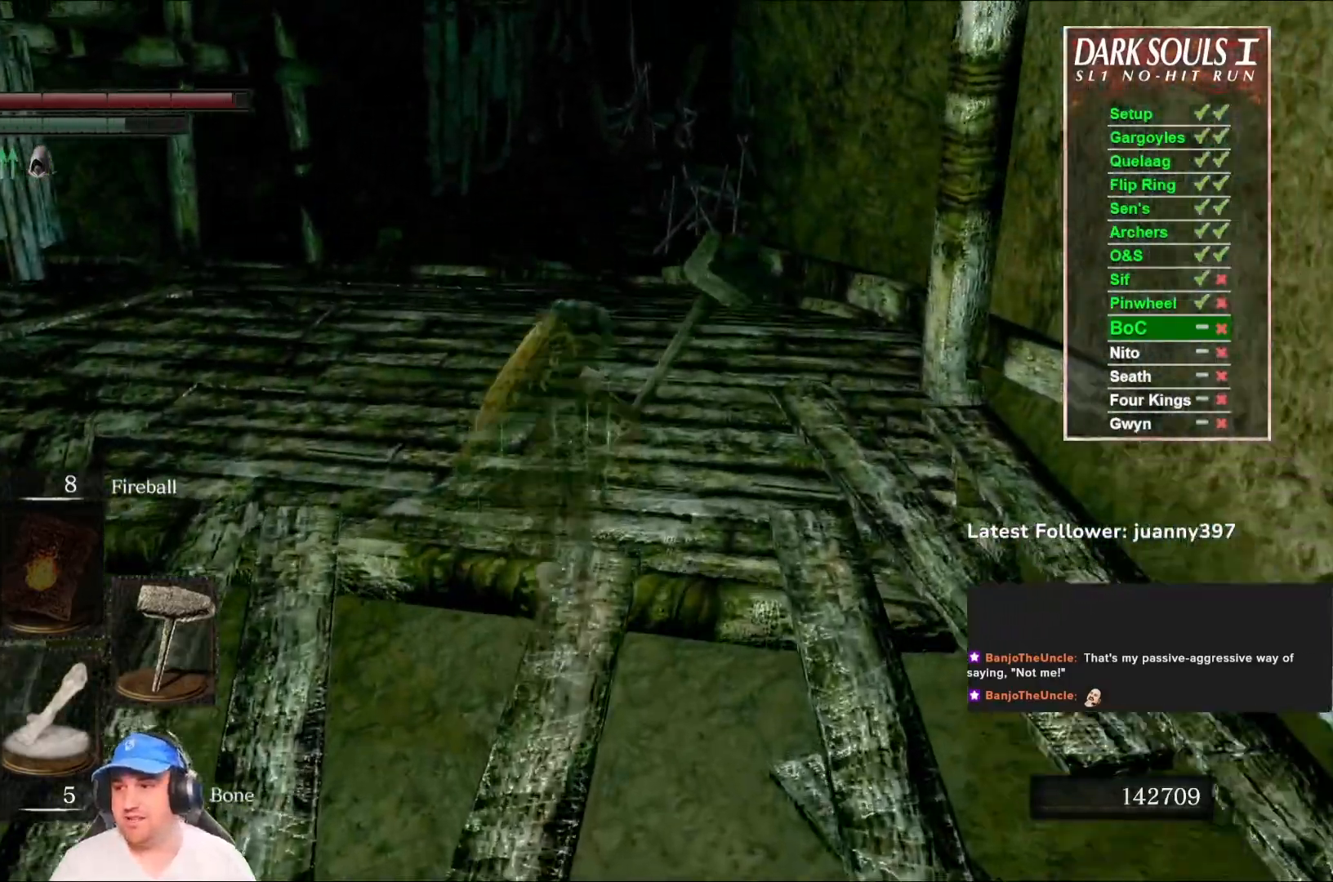
{"buttons": ["B"], "left_stick": "up", "right_stick": "center", "events": [[167, "right_stick", "down"], [333, "right_stick", "center"]]}
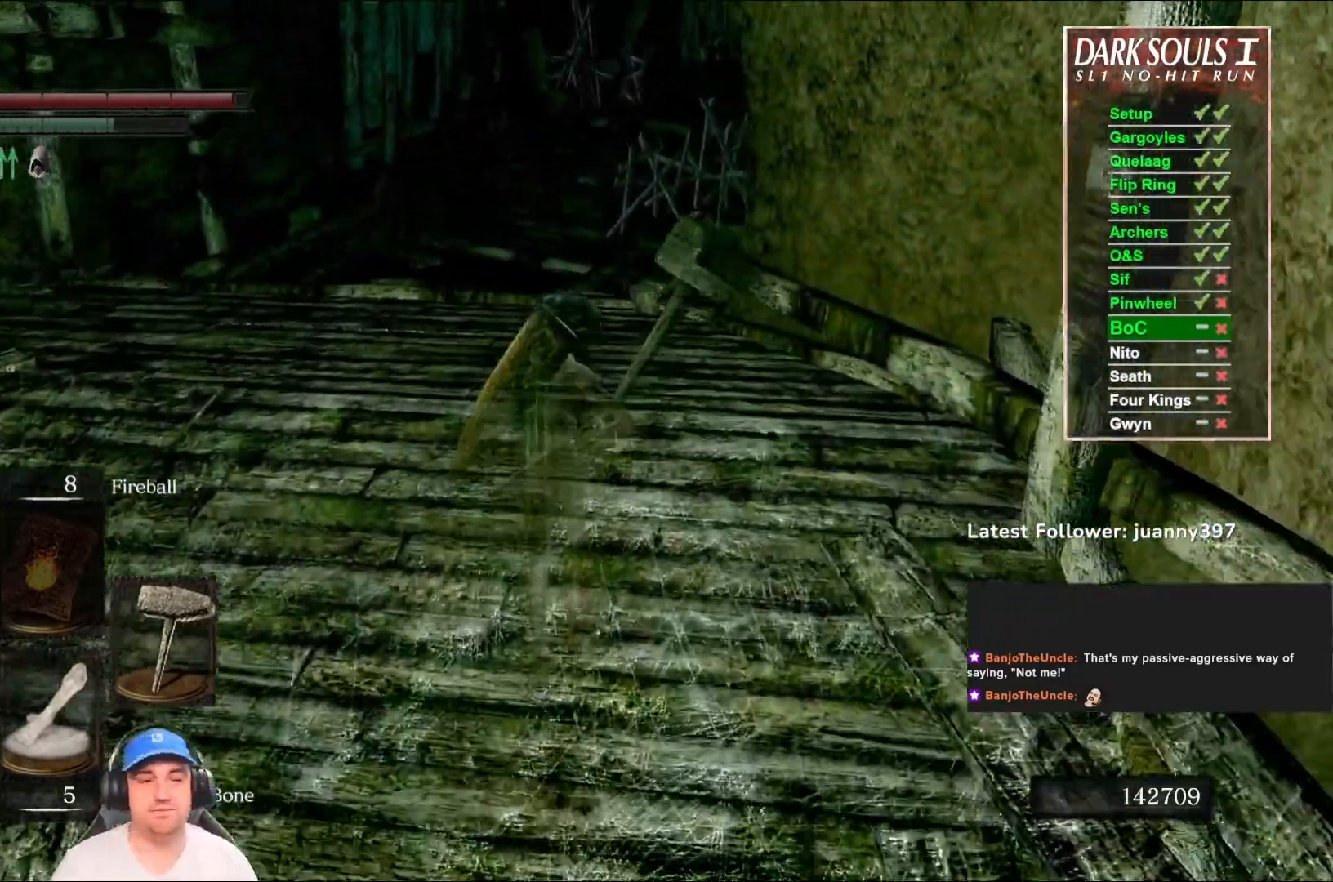
{"buttons": ["B"], "left_stick": "up", "right_stick": "center", "events": [[267, "right_stick", "down-right"], [367, "right_stick", "center"]]}
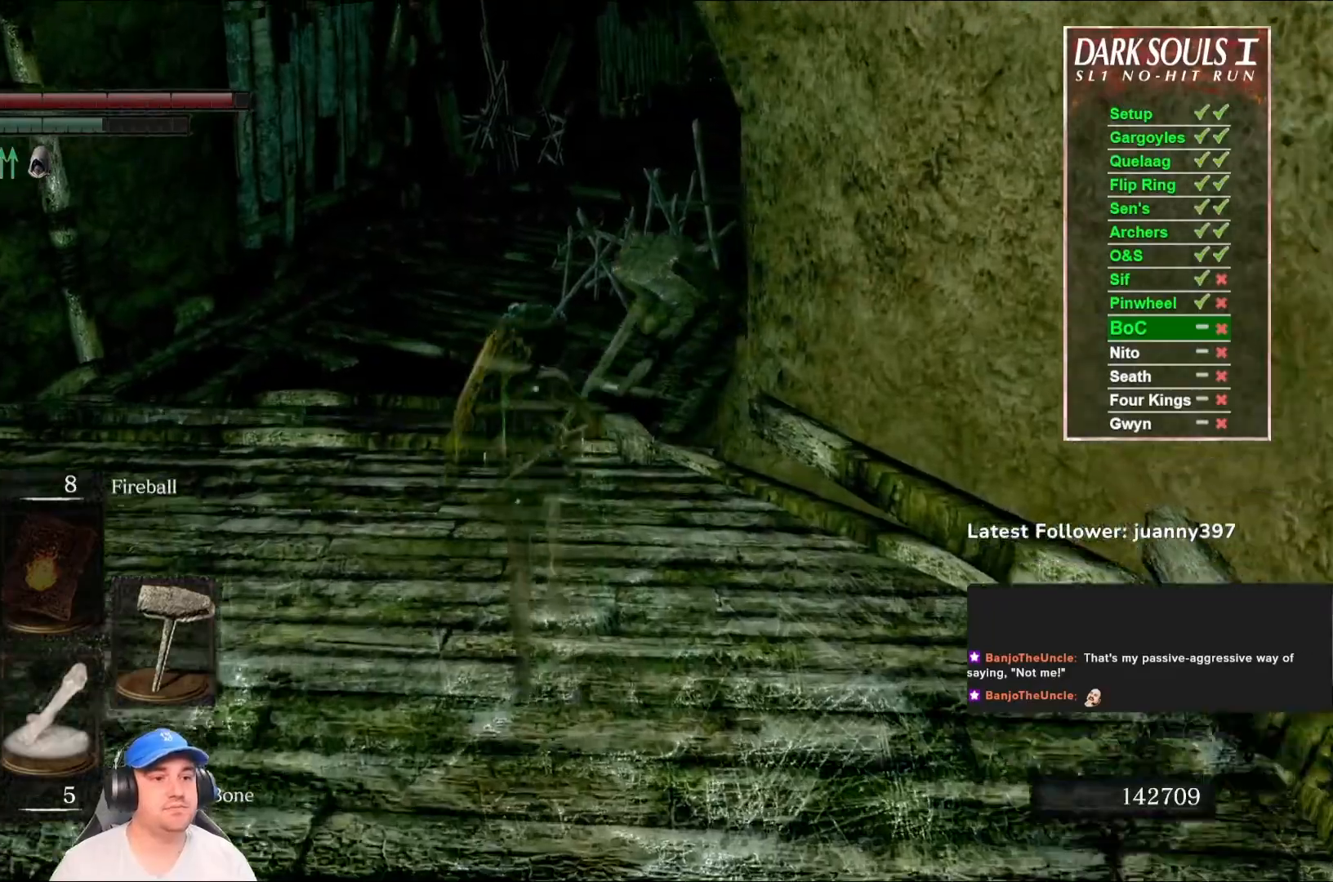
{"buttons": ["B"], "left_stick": "up", "right_stick": "center", "events": [[267, "right_stick", "right"], [433, "right_stick", "center"]]}
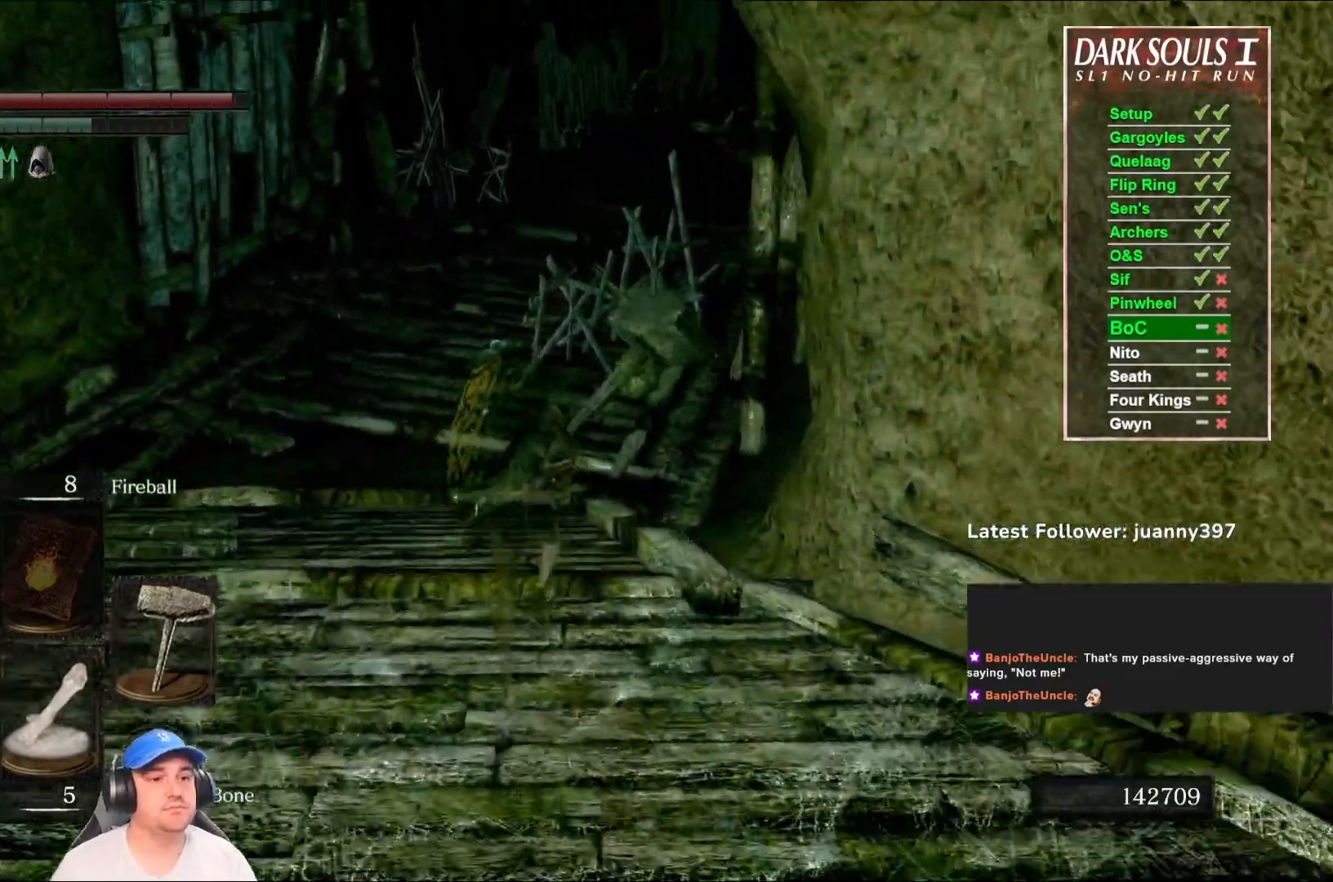
{"buttons": ["B"], "left_stick": "up", "right_stick": "center", "events": [[167, "right_stick", "right"], [333, "right_stick", "center"]]}